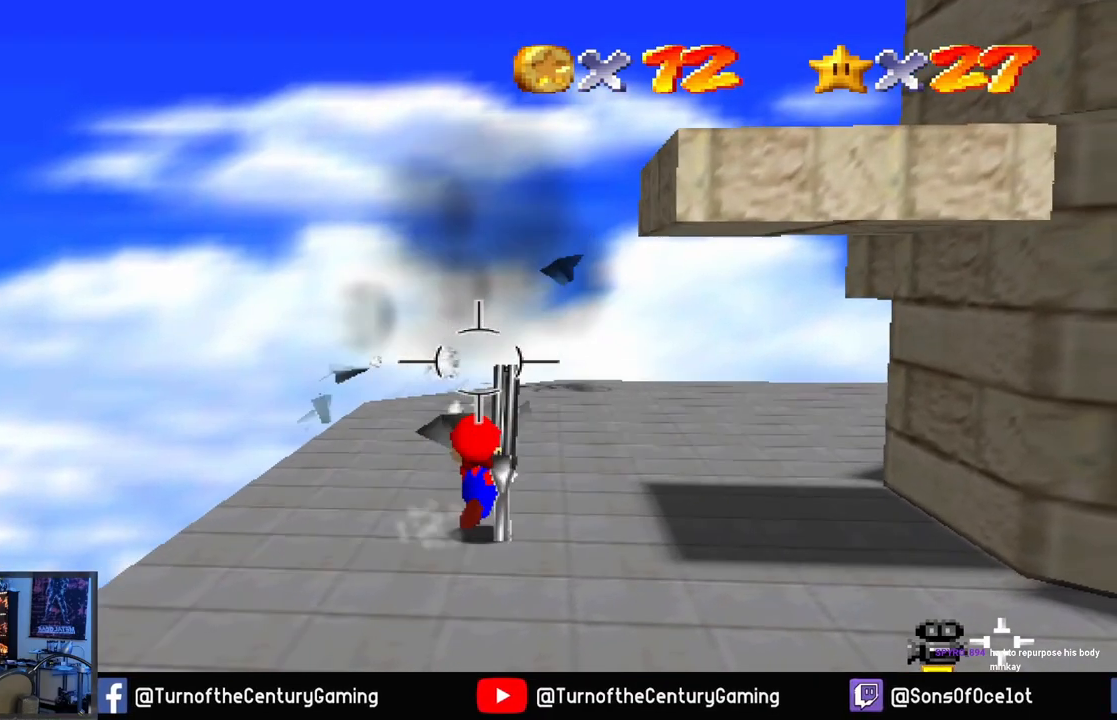
Gameplay with a controller (Xbox layout); each line is a JSON object with the inputs held at the frame after it. "events" lists button and stick changes between this image and that frame as [ms after this image, input, new state], when the widget could be followed in between.
{"buttons": [], "left_stick": "center", "right_stick": "right", "events": [[66, "right_stick", "right"], [300, "left_stick", "center"]]}
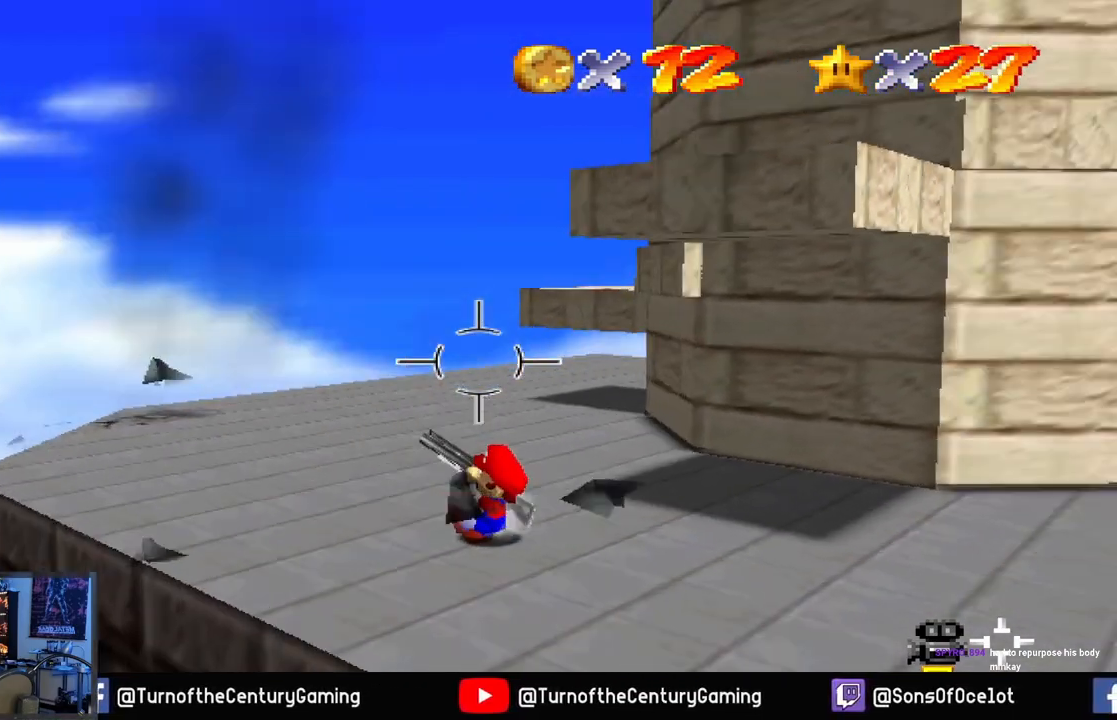
{"buttons": [], "left_stick": "up", "right_stick": "center", "events": [[250, "left_stick", "up"], [334, "right_stick", "center"]]}
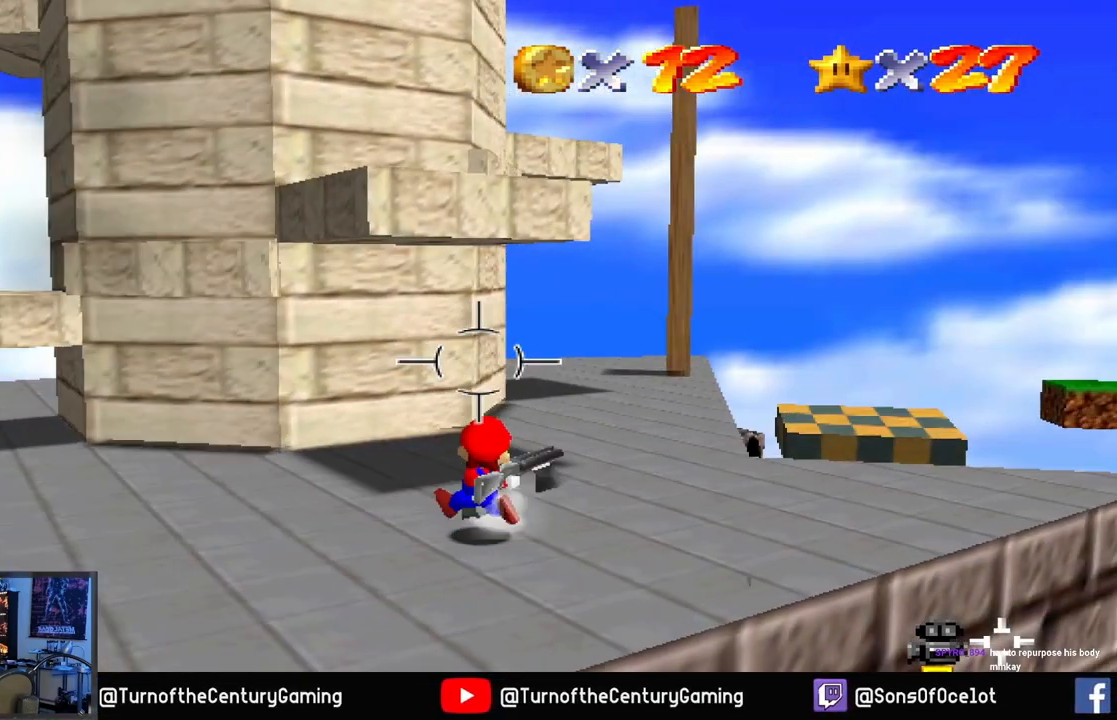
{"buttons": [], "left_stick": "up", "right_stick": "center", "events": []}
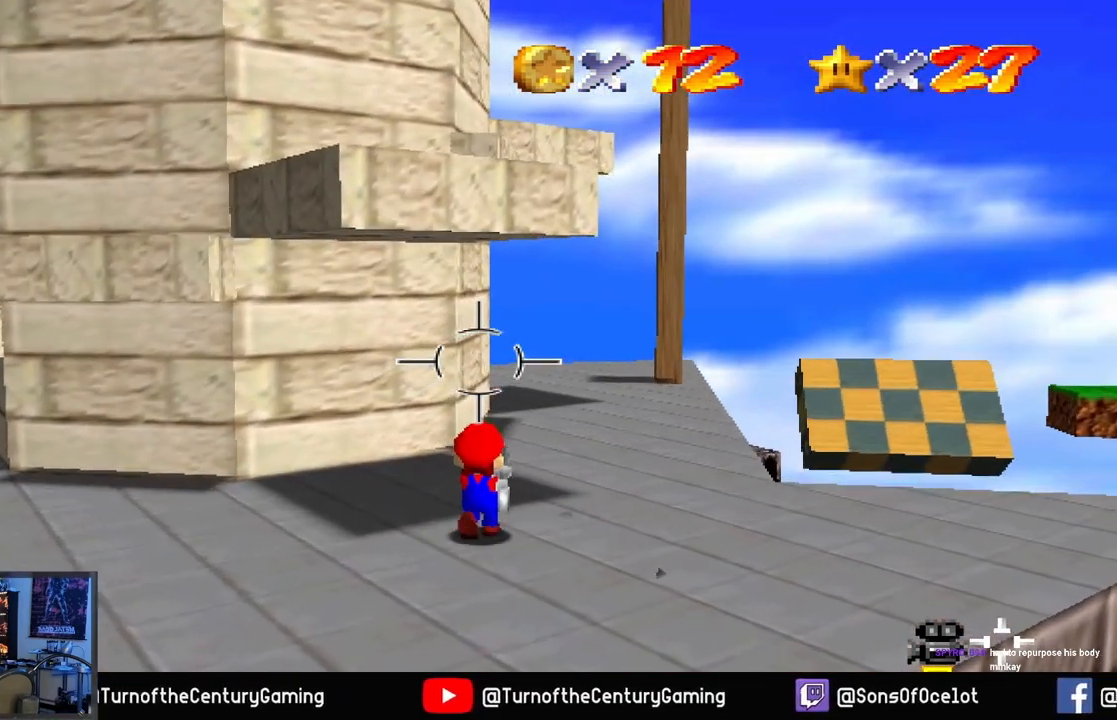
{"buttons": [], "left_stick": "up", "right_stick": "right", "events": [[417, "right_stick", "right"]]}
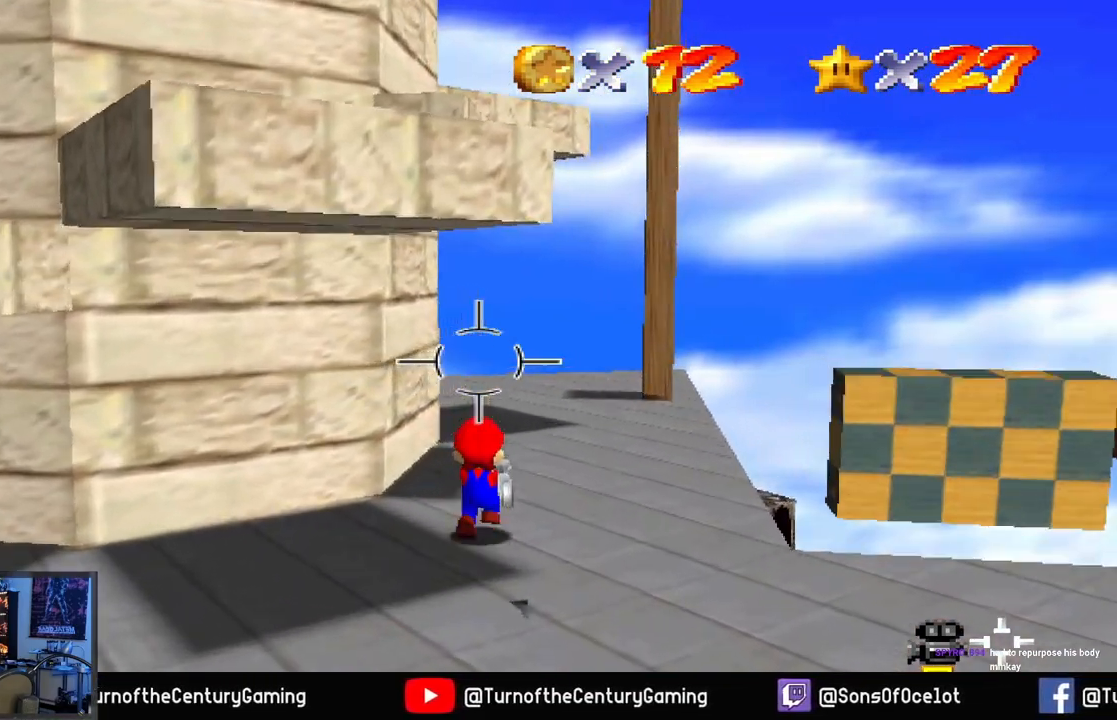
{"buttons": [], "left_stick": "up", "right_stick": "center", "events": [[150, "right_stick", "center"]]}
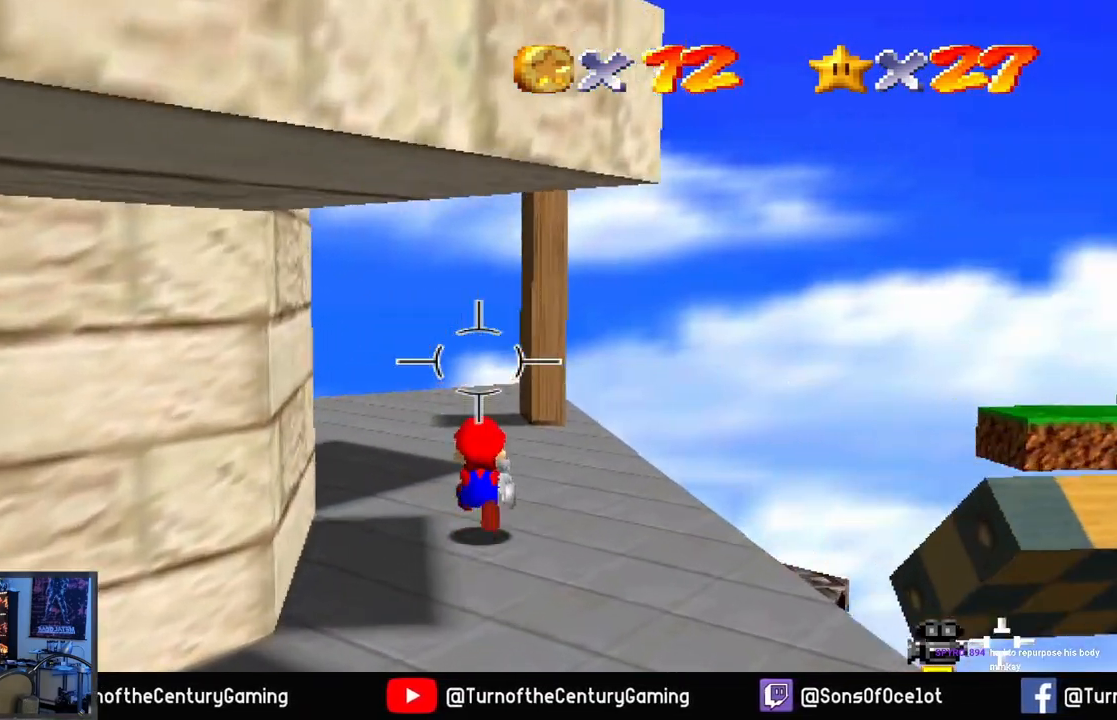
{"buttons": [], "left_stick": "up-left", "right_stick": "center", "events": [[367, "left_stick", "up-left"]]}
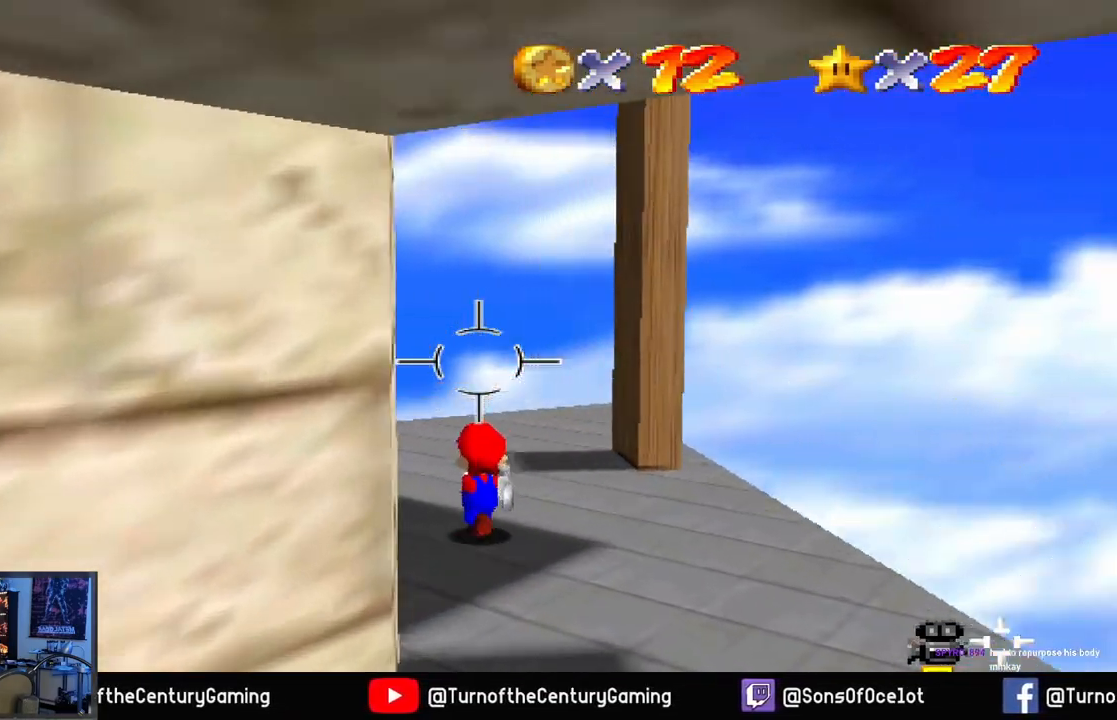
{"buttons": [], "left_stick": "center", "right_stick": "center", "events": [[33, "right_stick", "right"], [350, "left_stick", "left"], [350, "right_stick", "up-right"], [500, "left_stick", "center"], [500, "right_stick", "center"]]}
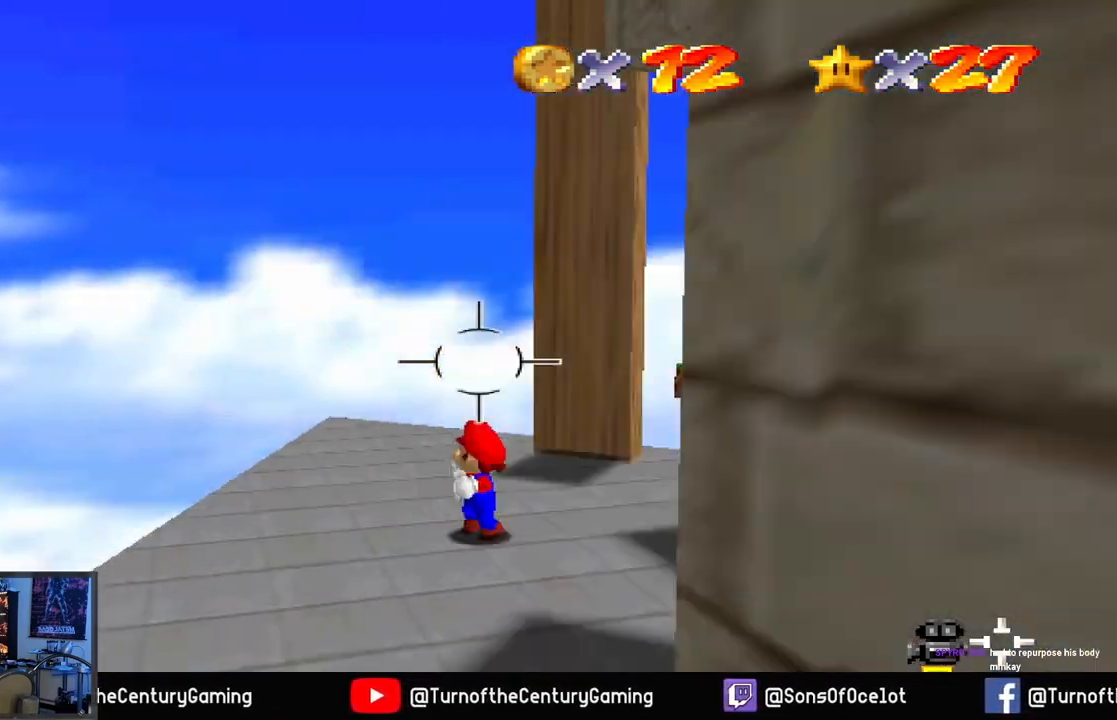
{"buttons": [], "left_stick": "center", "right_stick": "up-right", "events": [[200, "right_stick", "up-right"], [284, "left_stick", "down"], [451, "left_stick", "center"]]}
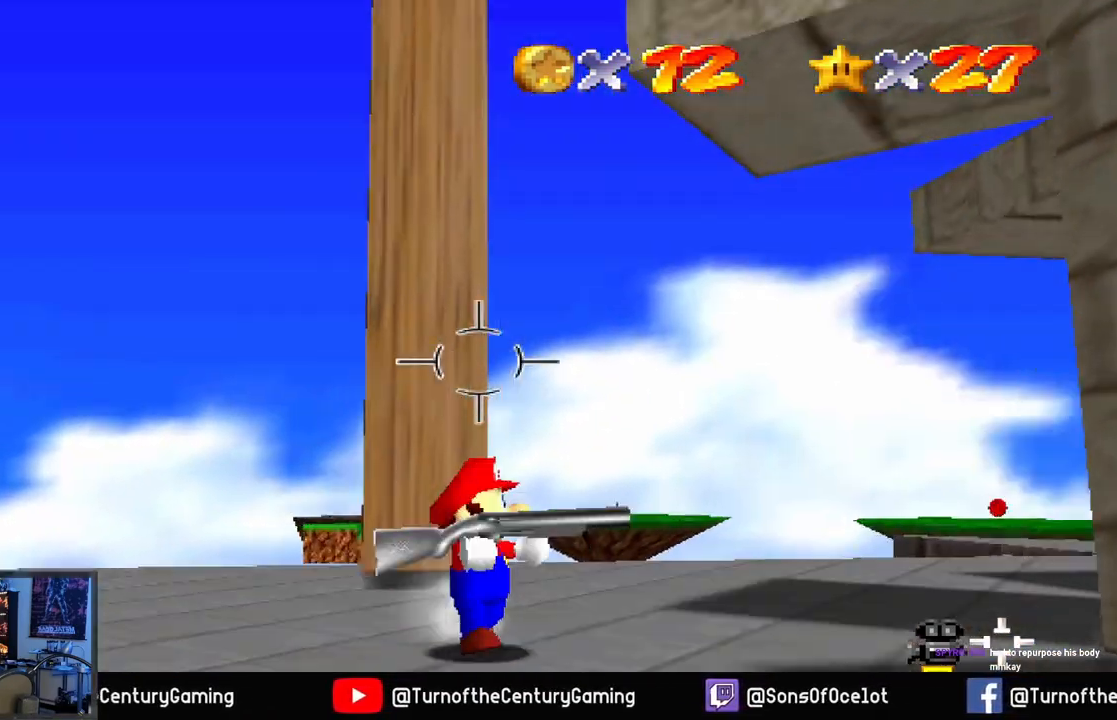
{"buttons": ["L1"], "left_stick": "center", "right_stick": "center", "events": [[16, "right_stick", "center"], [183, "right_stick", "left"], [333, "right_stick", "center"], [450, "L1", "down"]]}
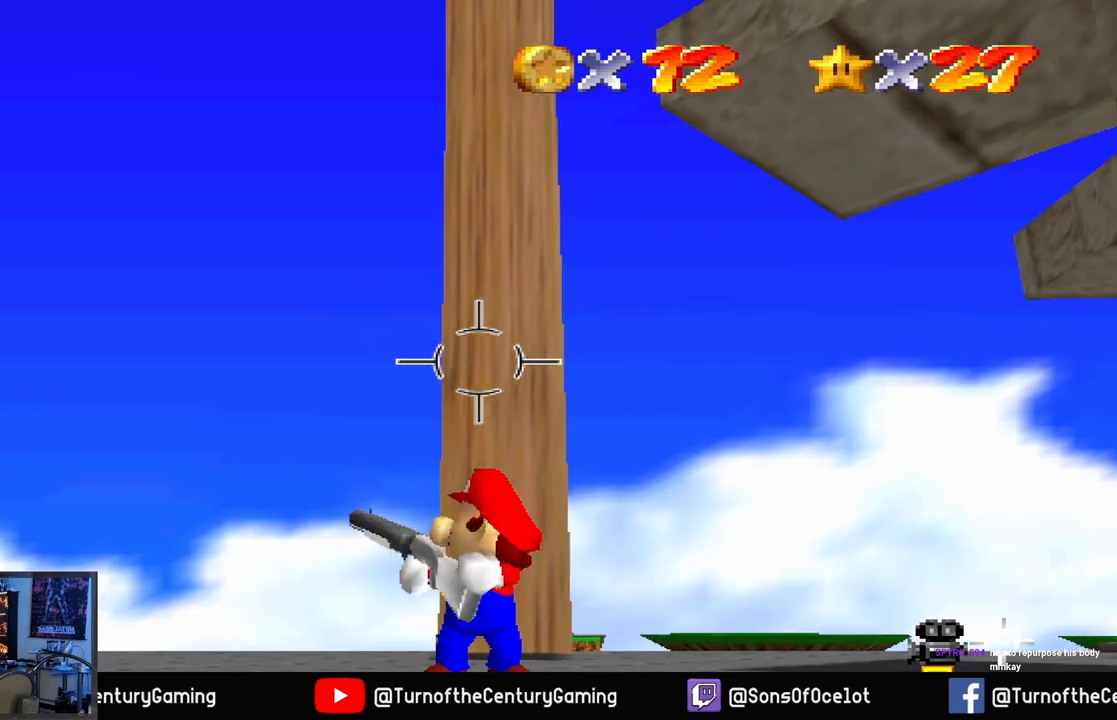
{"buttons": [], "left_stick": "center", "right_stick": "center", "events": [[101, "L1", "up"]]}
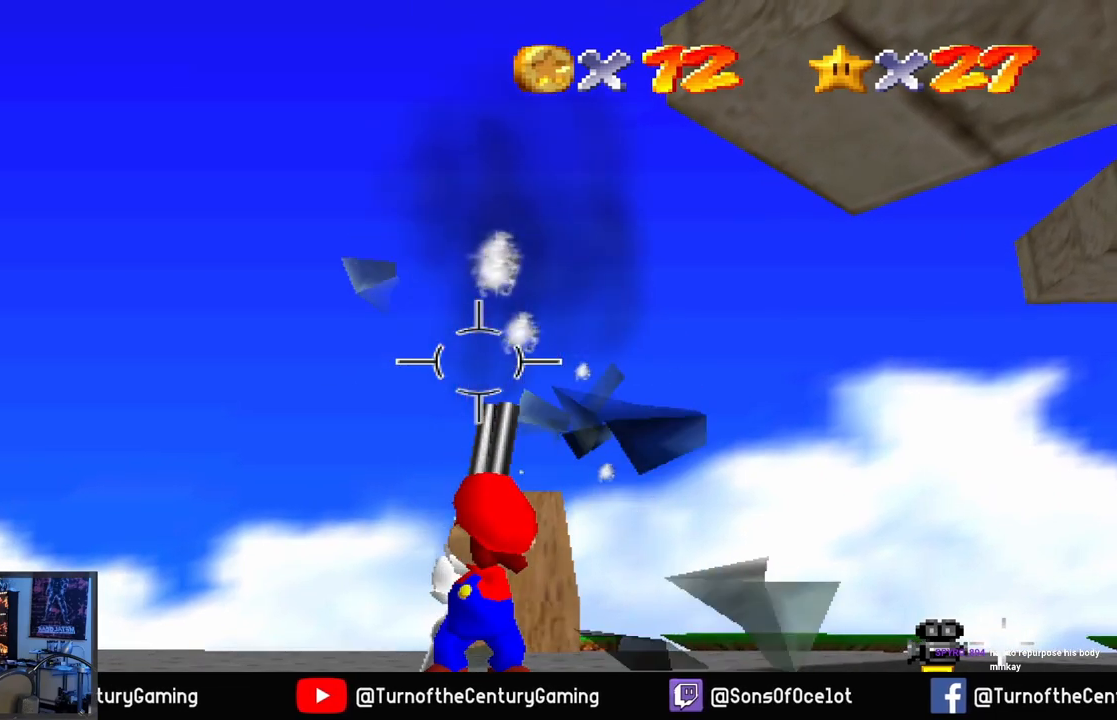
{"buttons": [], "left_stick": "center", "right_stick": "down-right", "events": [[117, "right_stick", "down"], [350, "right_stick", "down-right"]]}
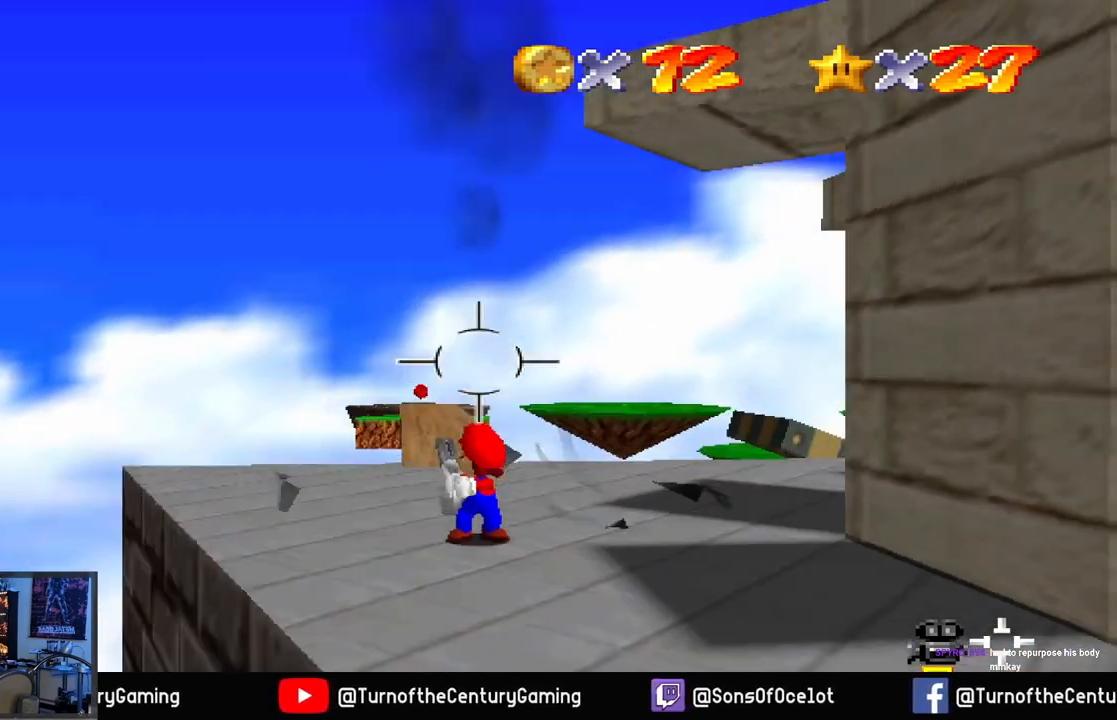
{"buttons": [], "left_stick": "center", "right_stick": "up-right", "events": [[267, "right_stick", "right"], [401, "right_stick", "up-right"]]}
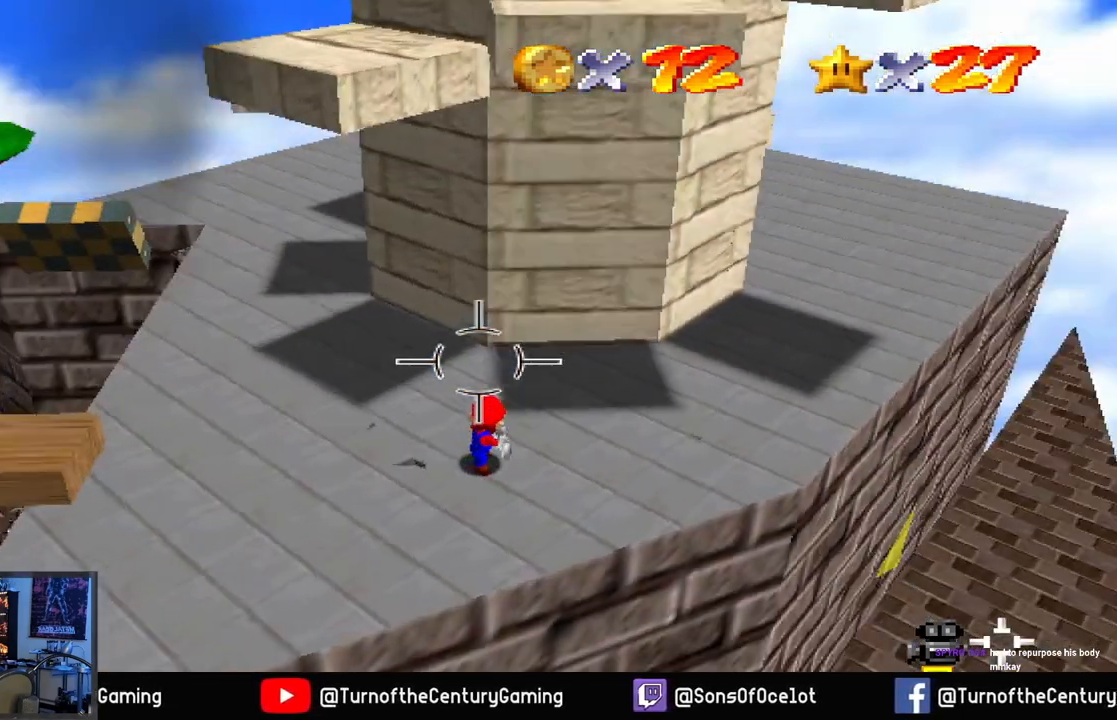
{"buttons": [], "left_stick": "up-right", "right_stick": "up", "events": [[50, "right_stick", "center"], [183, "left_stick", "right"], [250, "right_stick", "up"], [317, "left_stick", "up-right"]]}
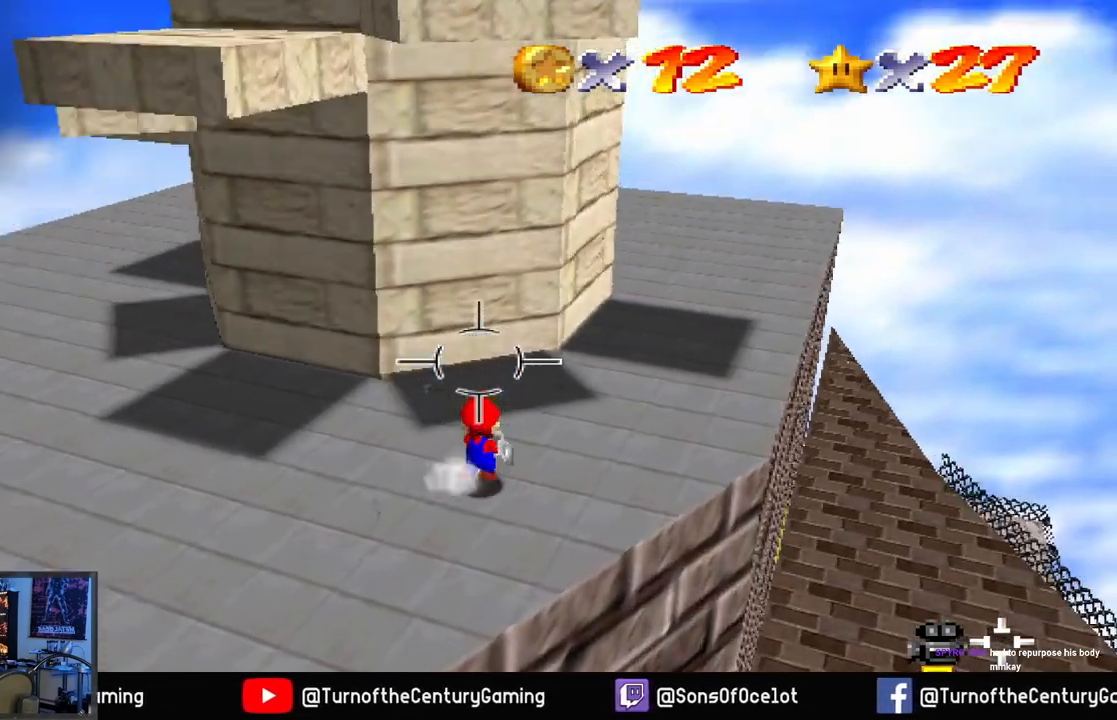
{"buttons": [], "left_stick": "up-right", "right_stick": "left", "events": [[50, "right_stick", "center"], [367, "right_stick", "left"]]}
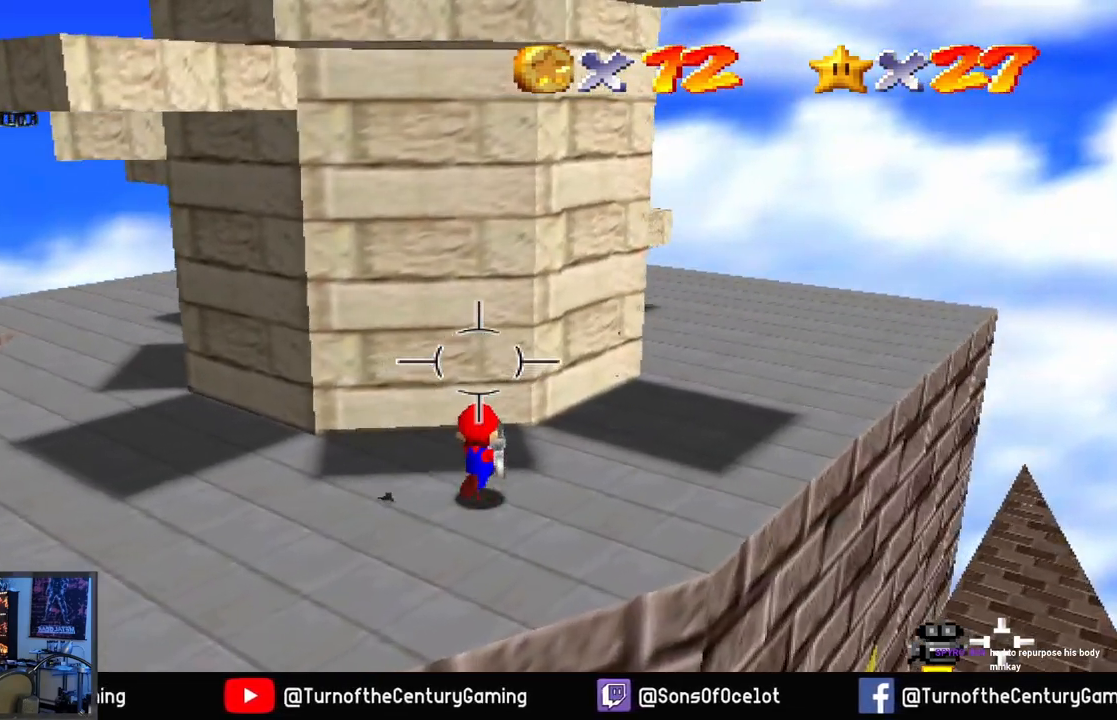
{"buttons": ["L1"], "left_stick": "center", "right_stick": "center", "events": [[417, "L1", "down"], [484, "left_stick", "center"], [484, "right_stick", "center"]]}
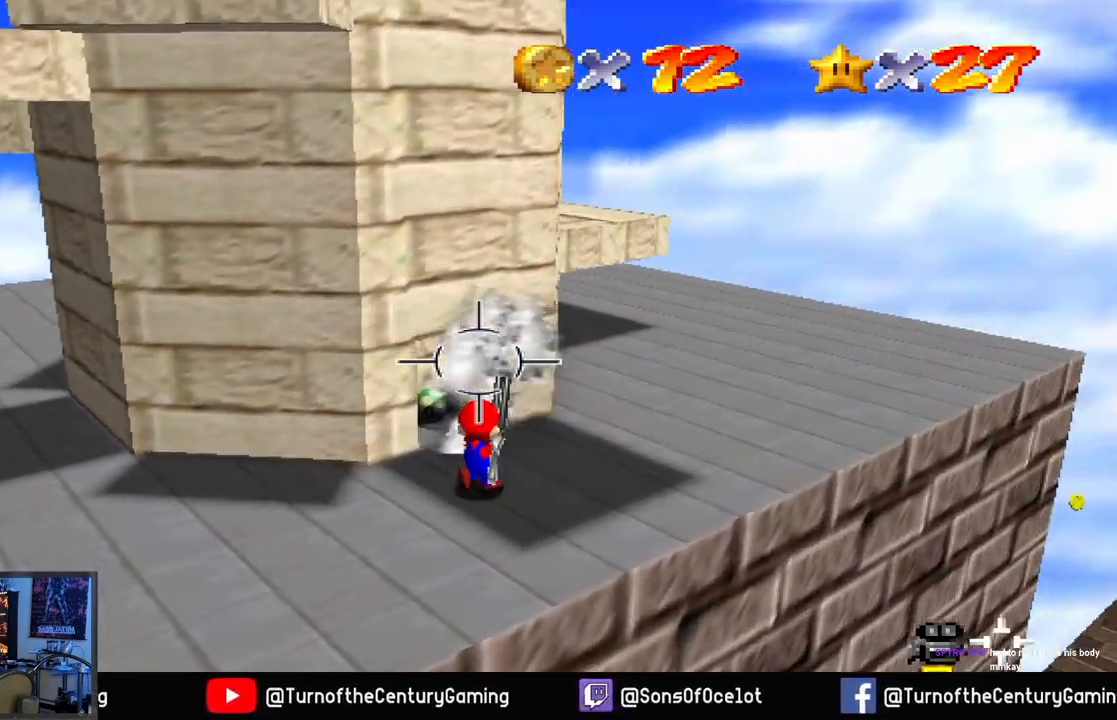
{"buttons": [], "left_stick": "up", "right_stick": "left", "events": [[34, "L1", "up"], [384, "left_stick", "up"], [418, "right_stick", "left"]]}
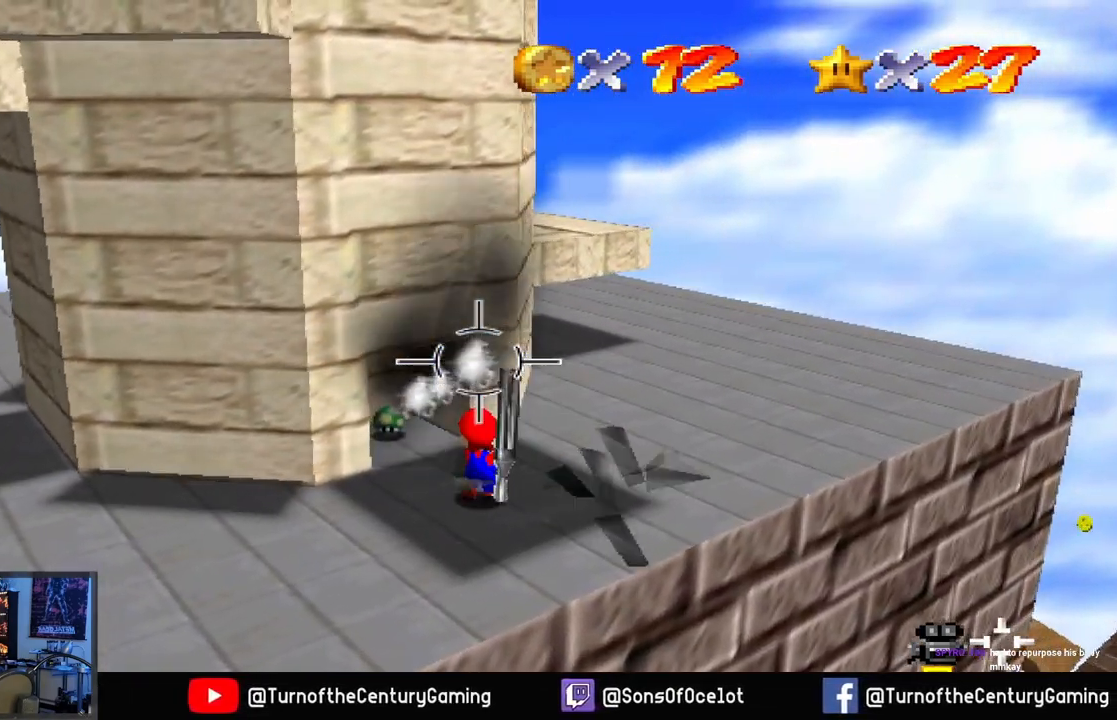
{"buttons": [], "left_stick": "up", "right_stick": "center", "events": [[234, "right_stick", "center"]]}
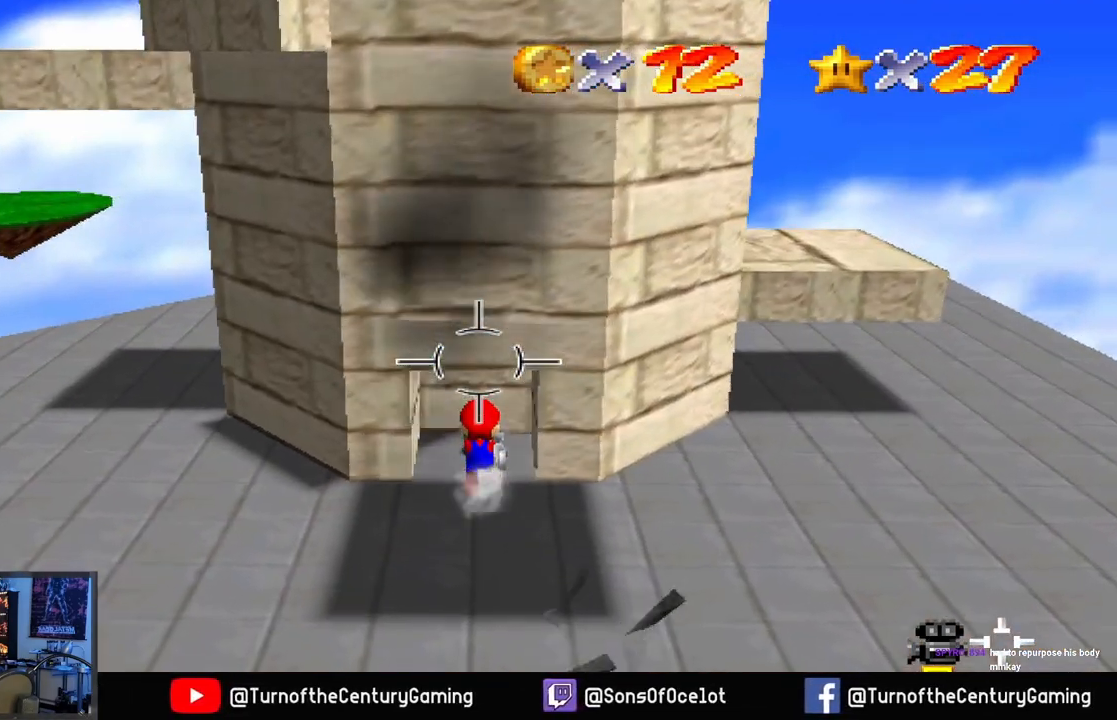
{"buttons": [], "left_stick": "down", "right_stick": "center", "events": [[217, "left_stick", "center"], [317, "left_stick", "down"]]}
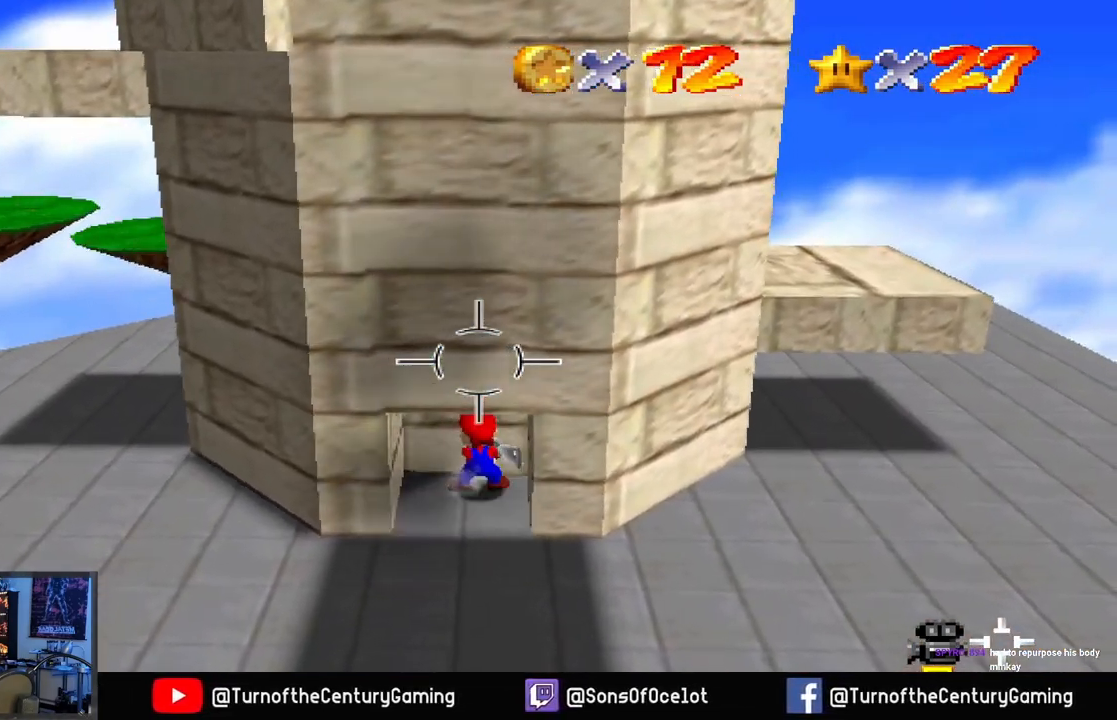
{"buttons": [], "left_stick": "down", "right_stick": "center", "events": []}
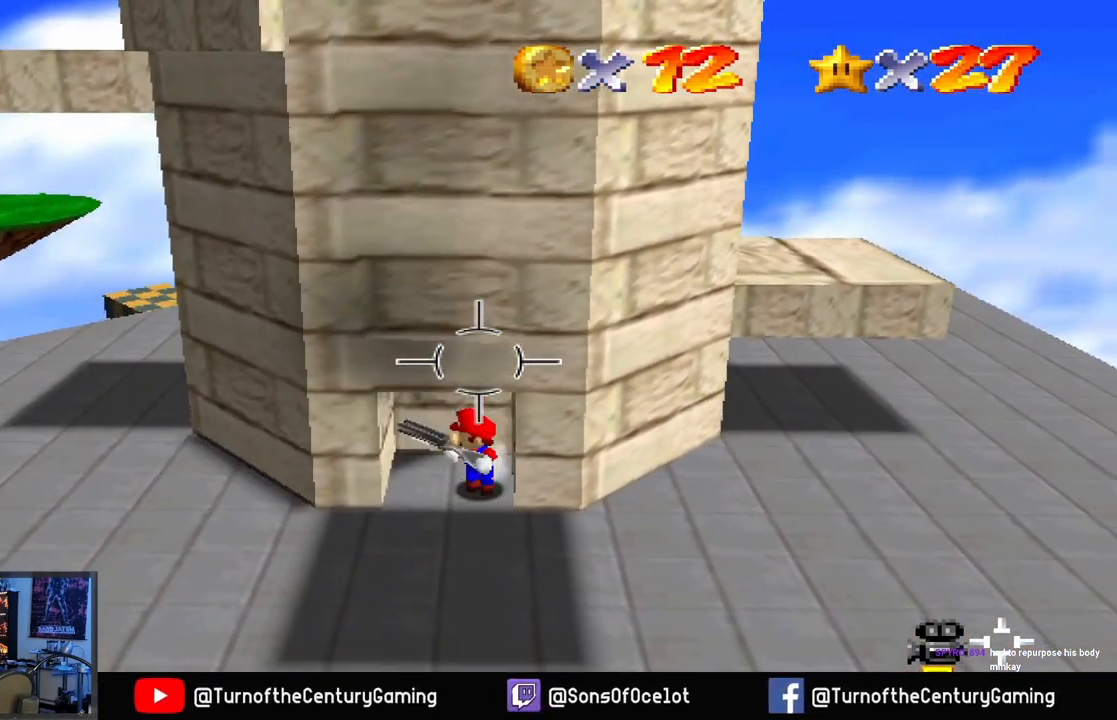
{"buttons": [], "left_stick": "left", "right_stick": "left", "events": [[201, "left_stick", "down-left"], [201, "right_stick", "left"], [434, "left_stick", "left"]]}
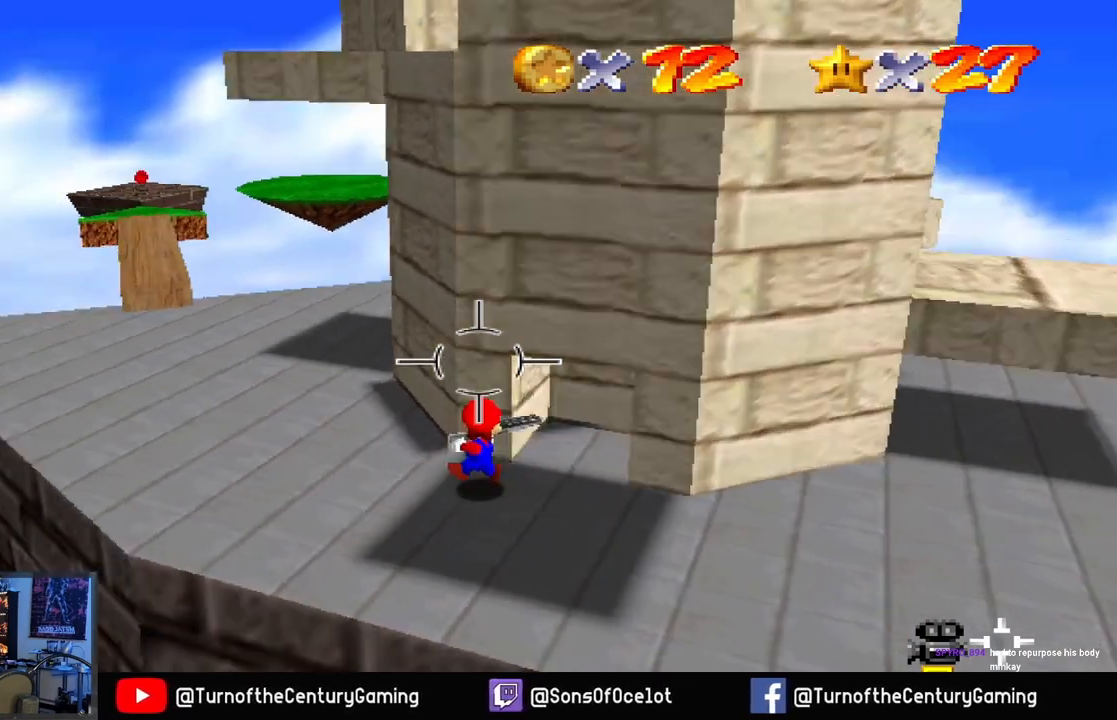
{"buttons": [], "left_stick": "up-left", "right_stick": "center", "events": [[67, "right_stick", "center"], [250, "left_stick", "up-left"]]}
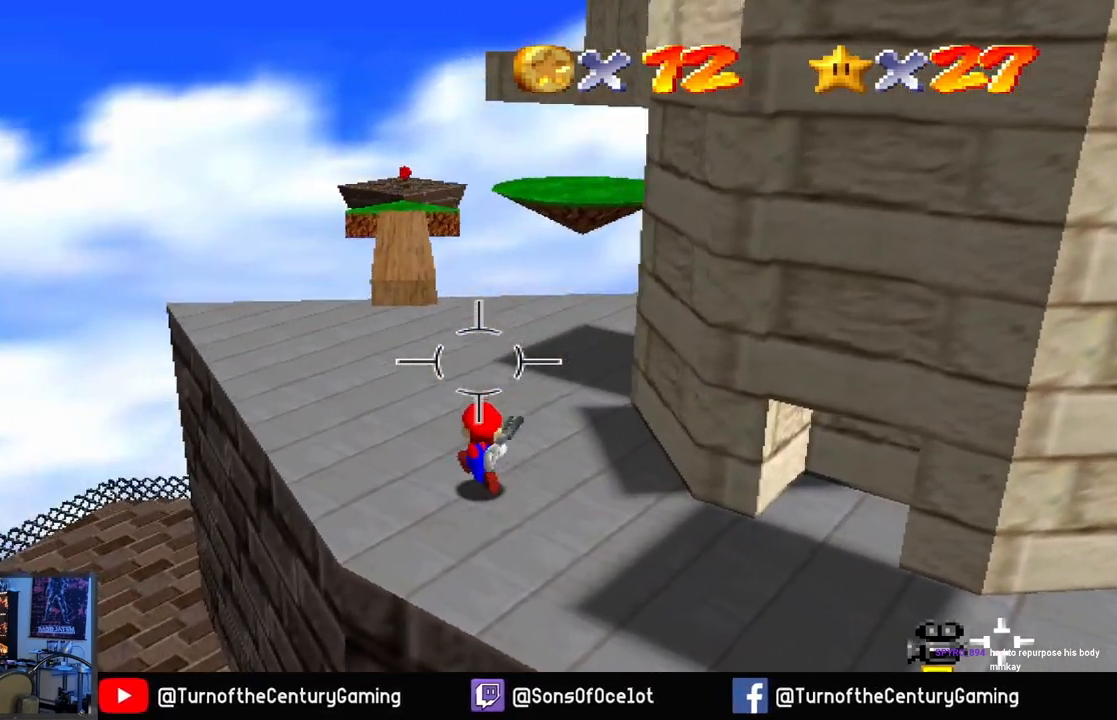
{"buttons": [], "left_stick": "up-left", "right_stick": "center", "events": []}
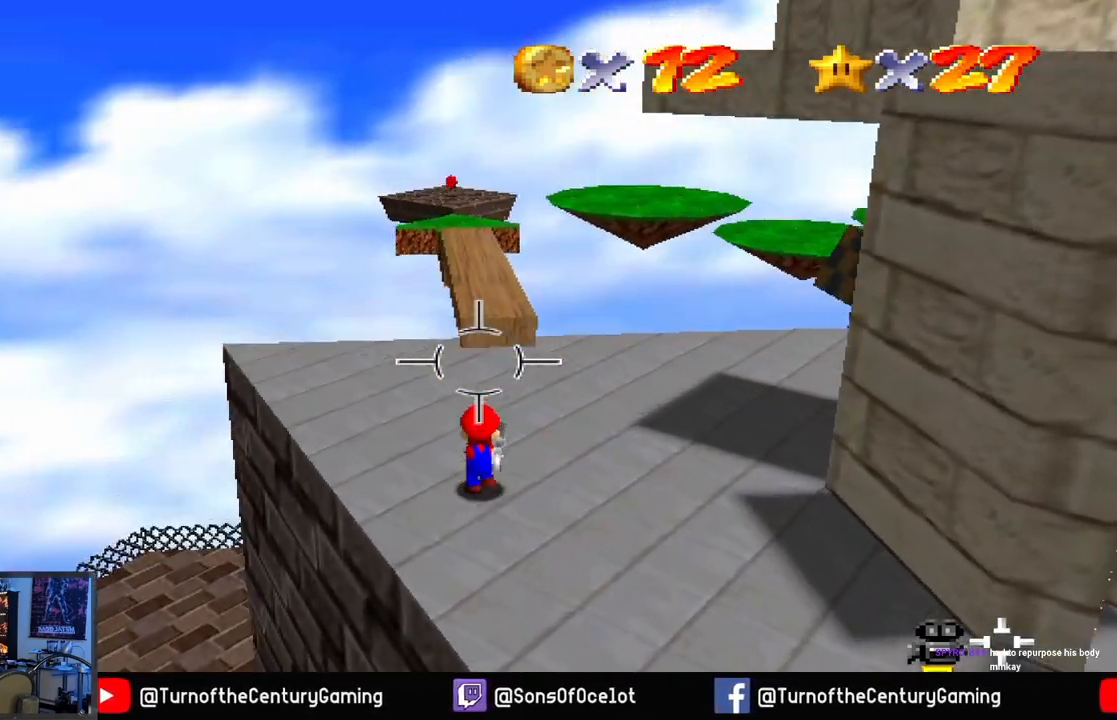
{"buttons": [], "left_stick": "center", "right_stick": "center", "events": [[117, "left_stick", "up"], [400, "left_stick", "center"]]}
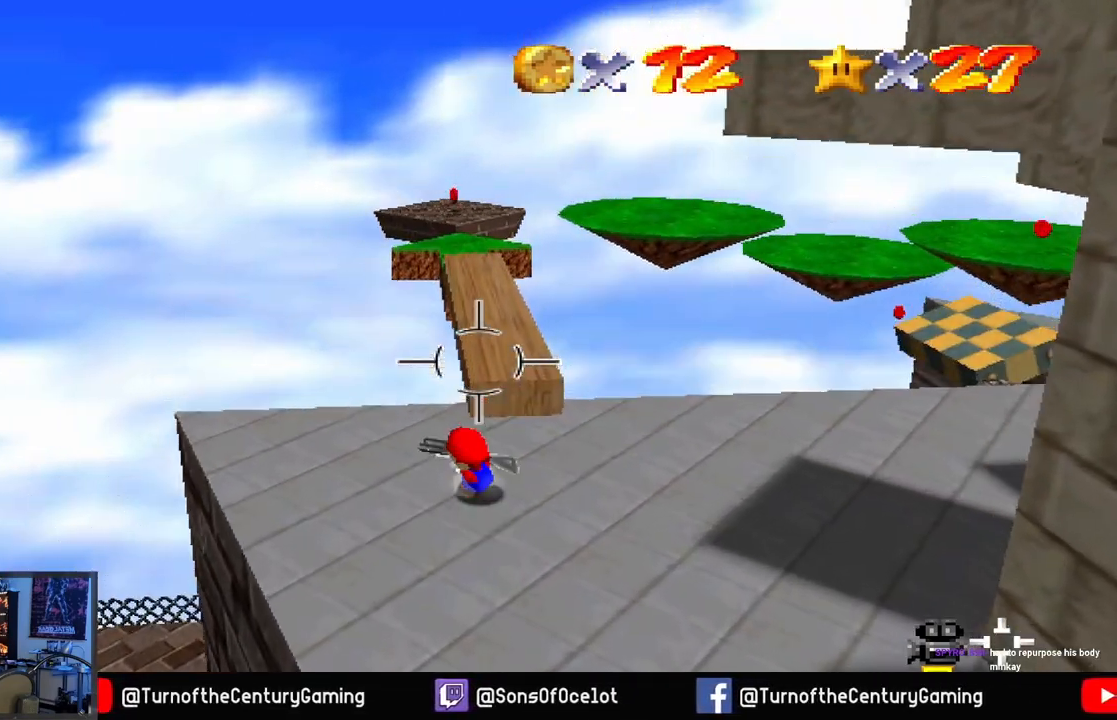
{"buttons": [], "left_stick": "up", "right_stick": "center", "events": [[151, "left_stick", "up"]]}
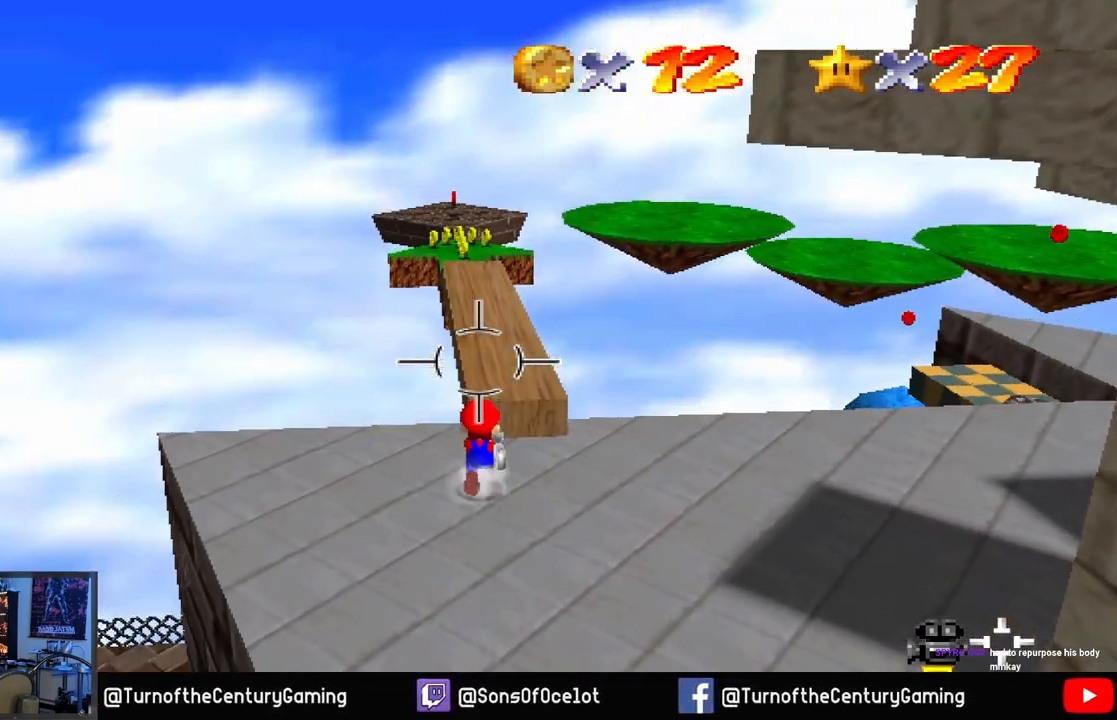
{"buttons": [], "left_stick": "up", "right_stick": "center", "events": [[50, "A", "down"], [250, "A", "up"]]}
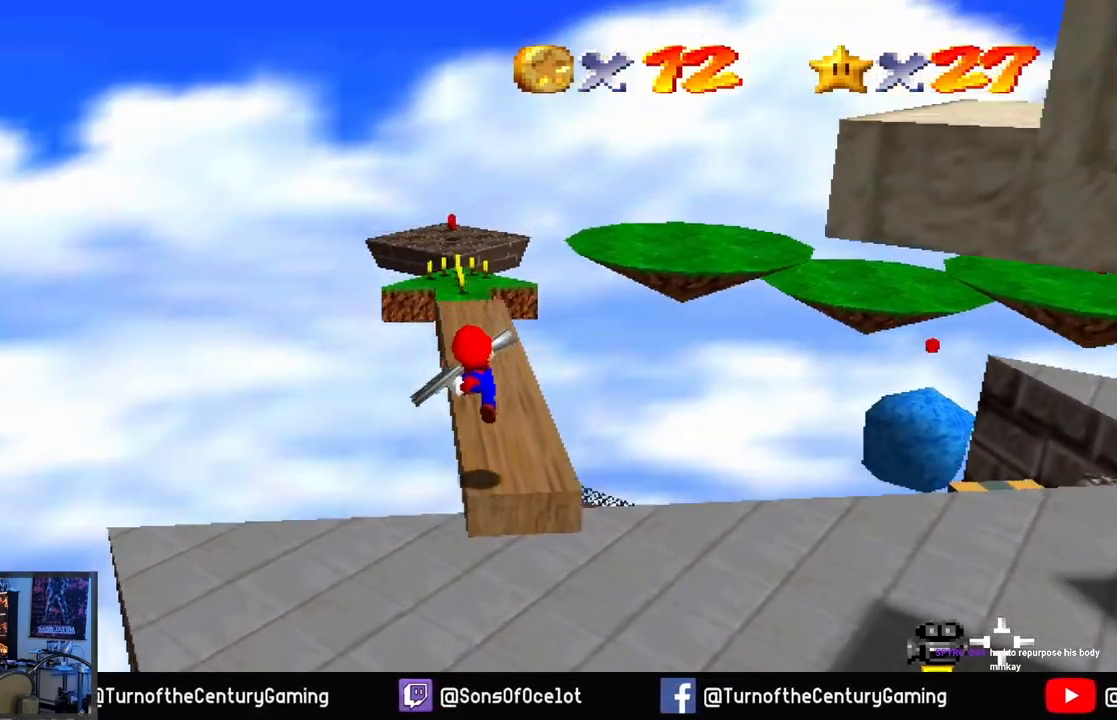
{"buttons": [], "left_stick": "up", "right_stick": "center", "events": []}
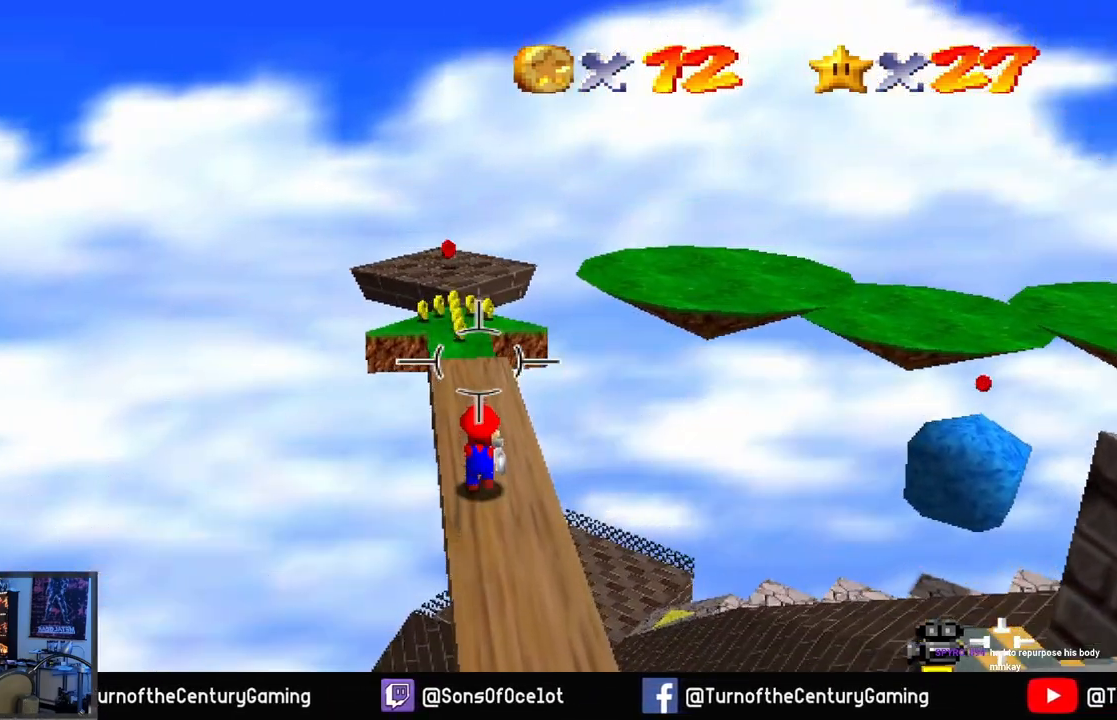
{"buttons": [], "left_stick": "up", "right_stick": "center", "events": []}
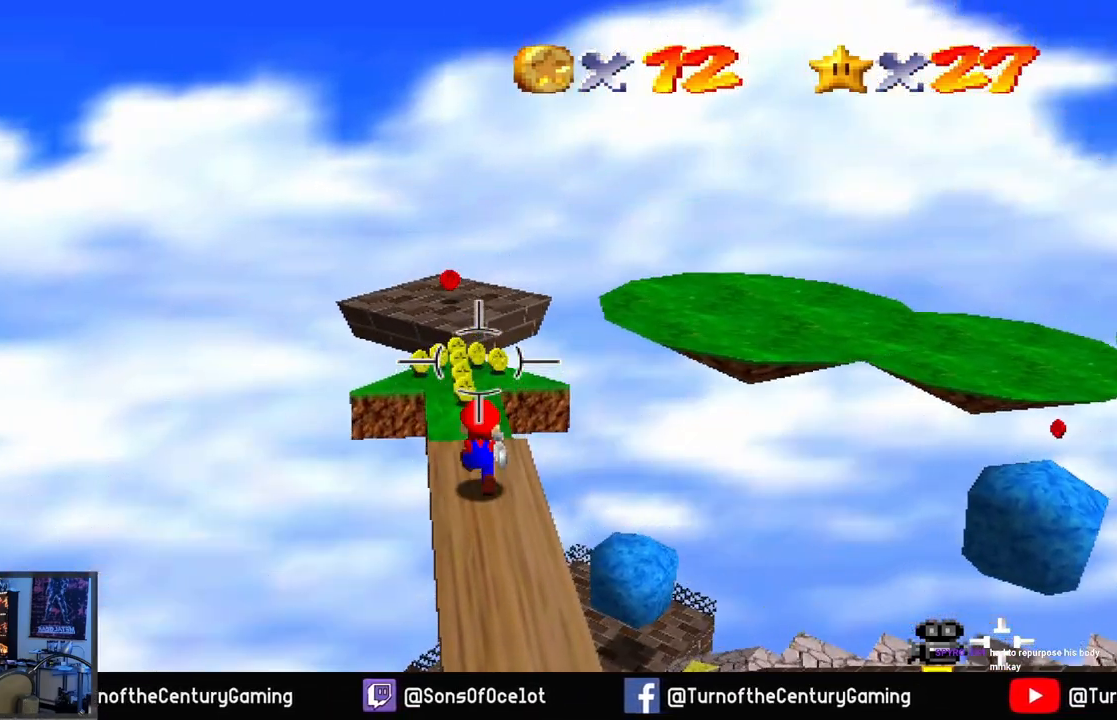
{"buttons": [], "left_stick": "up", "right_stick": "center", "events": []}
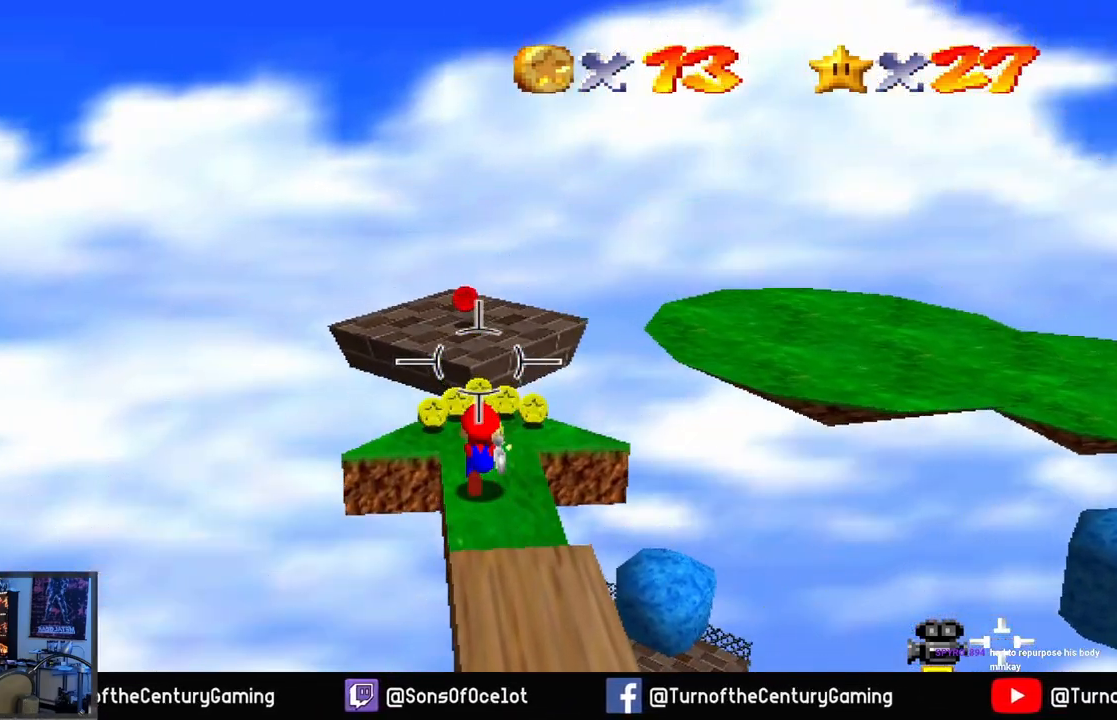
{"buttons": [], "left_stick": "center", "right_stick": "right", "events": [[167, "left_stick", "center"], [317, "right_stick", "right"]]}
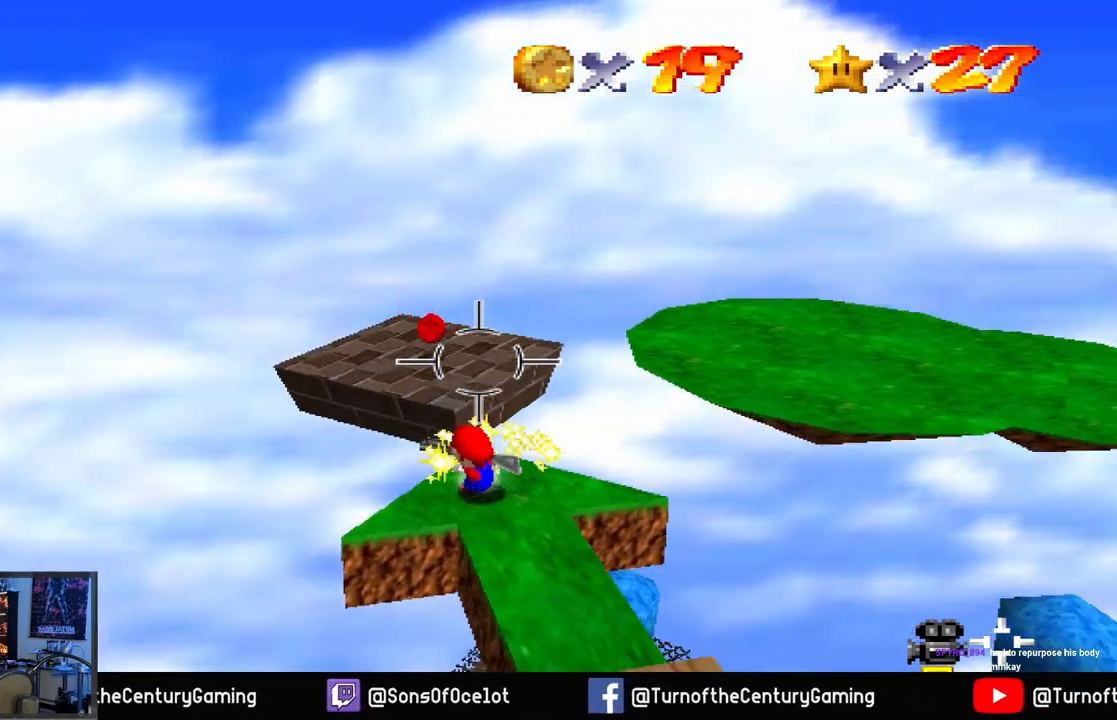
{"buttons": [], "left_stick": "center", "right_stick": "center", "events": [[234, "right_stick", "center"]]}